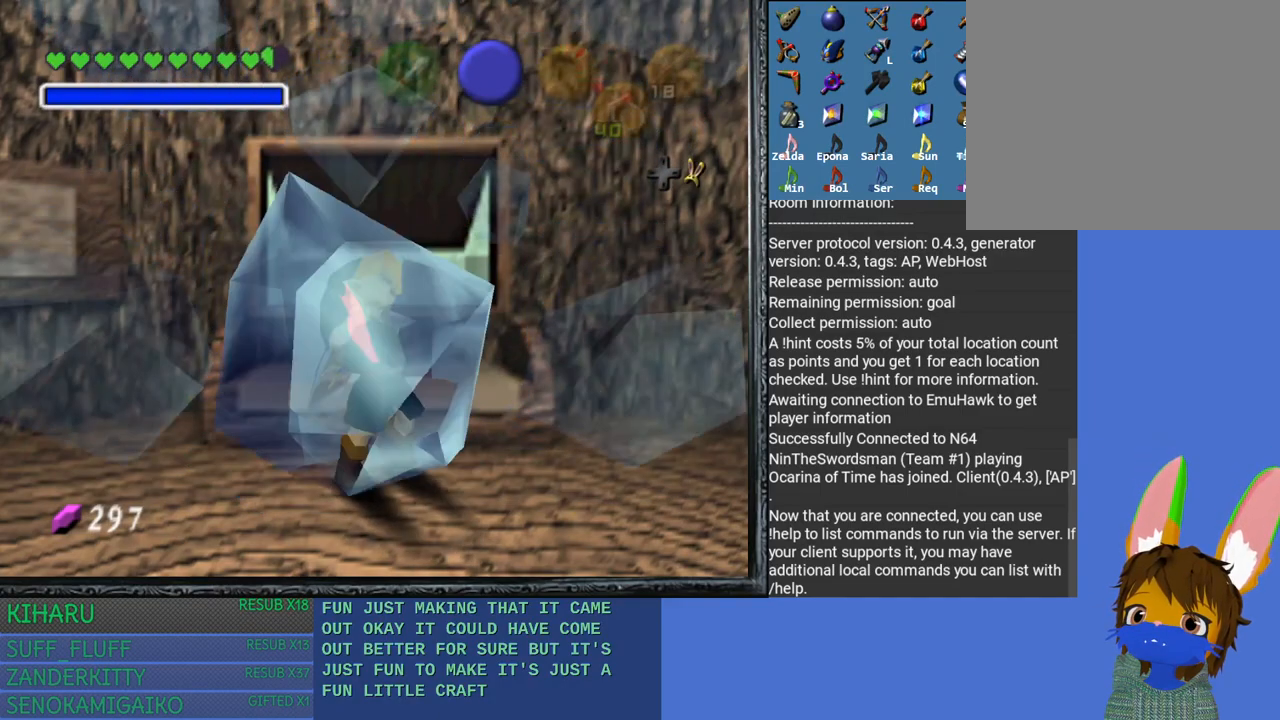
Gameplay with a controller (PlayStation layout); each line is a JSON object with the inputs held at the frame after it. "events" lists button and stick changes between this image and that frame as [ms after this image, input, new state], when the widget could be followed in between.
{"buttons": ["SQUARE"], "left_stick": "down-left", "right_stick": "center", "events": [[117, "CROSS", "up"], [117, "SQUARE", "up"], [183, "CROSS", "down"], [183, "SQUARE", "down"], [317, "CROSS", "up"], [317, "SQUARE", "up"], [367, "left_stick", "center"], [383, "CROSS", "down"], [383, "SQUARE", "down"], [500, "CROSS", "up"], [500, "left_stick", "down-left"]]}
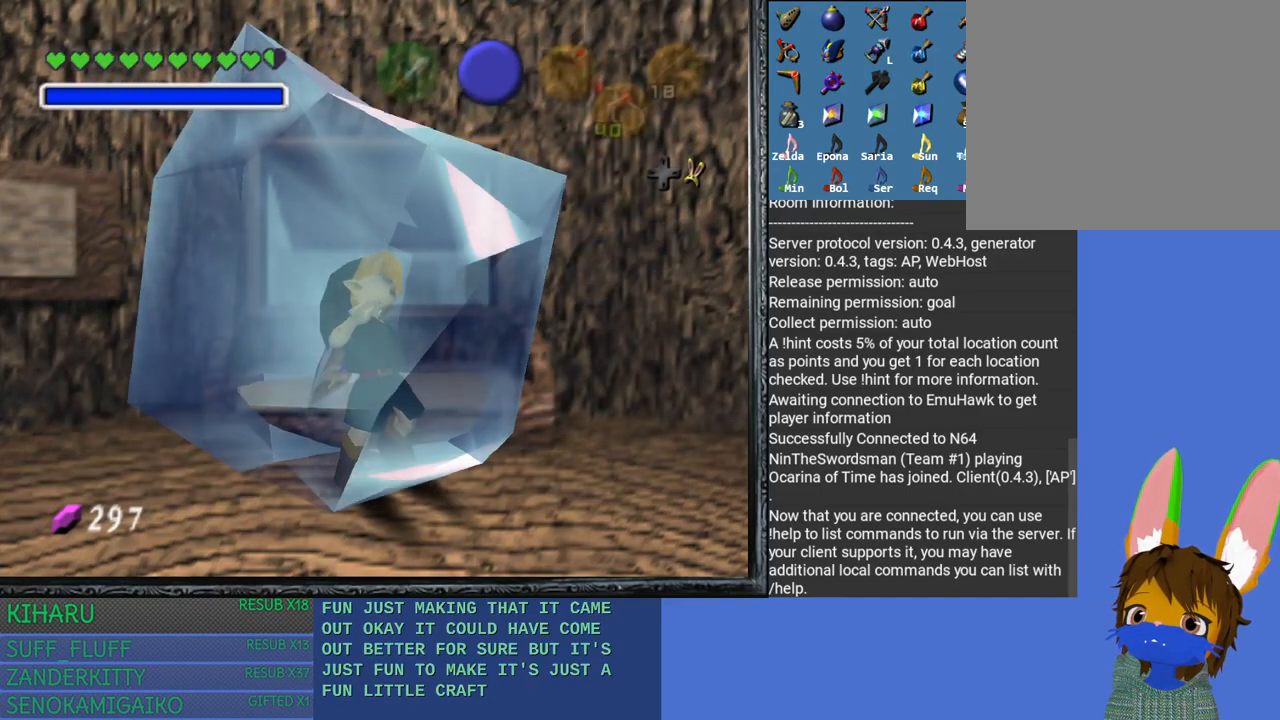
{"buttons": ["CROSS", "SQUARE"], "left_stick": "down-right", "right_stick": "center", "events": [[33, "SQUARE", "up"], [83, "CROSS", "down"], [83, "SQUARE", "down"], [167, "left_stick", "up-left"], [183, "CROSS", "up"], [183, "SQUARE", "up"], [267, "CROSS", "down"], [267, "SQUARE", "down"], [367, "CROSS", "up"], [367, "SQUARE", "up"], [433, "left_stick", "down-right"], [467, "CROSS", "down"], [467, "SQUARE", "down"]]}
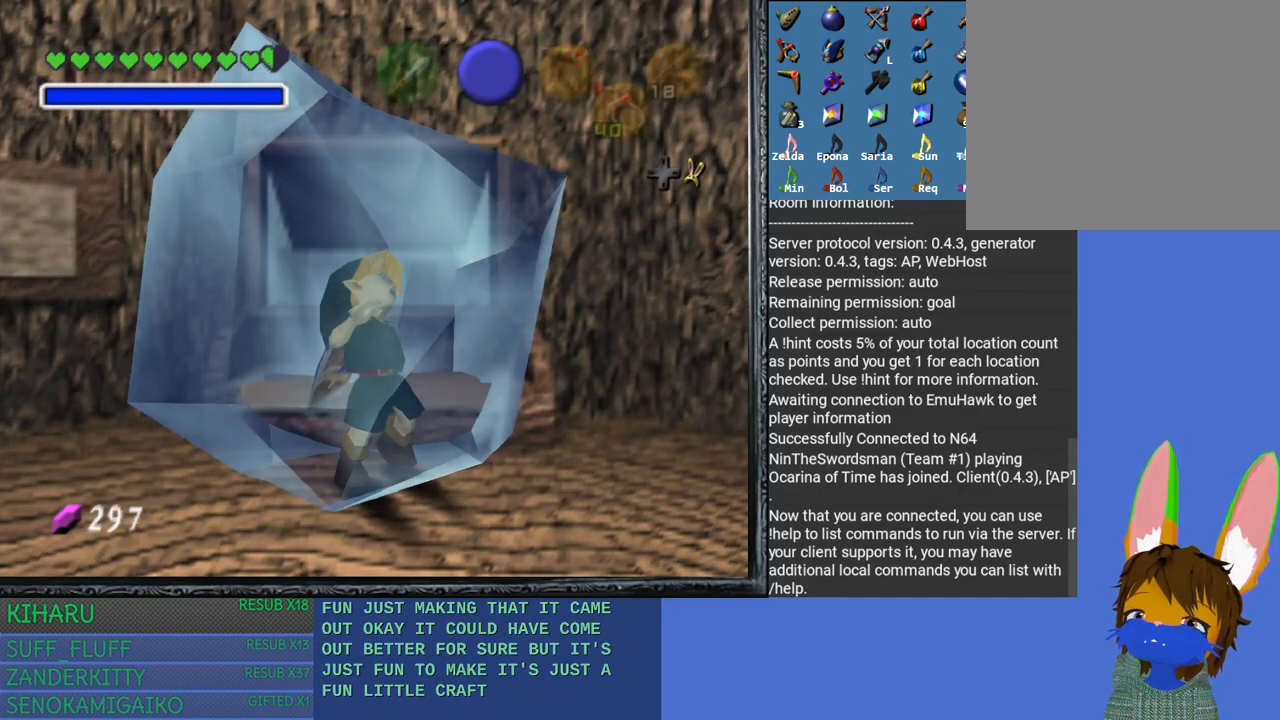
{"buttons": [], "left_stick": "up-left", "right_stick": "center", "events": [[100, "CROSS", "up"], [100, "SQUARE", "up"], [100, "left_stick", "up-right"], [133, "CROSS", "down"], [133, "SQUARE", "down"], [167, "left_stick", "up-left"], [233, "left_stick", "down-left"], [250, "CROSS", "up"], [250, "SQUARE", "up"], [317, "left_stick", "down-right"], [333, "CROSS", "down"], [333, "SQUARE", "down"], [383, "left_stick", "up-right"], [450, "CROSS", "up"], [450, "SQUARE", "up"], [483, "left_stick", "up-left"]]}
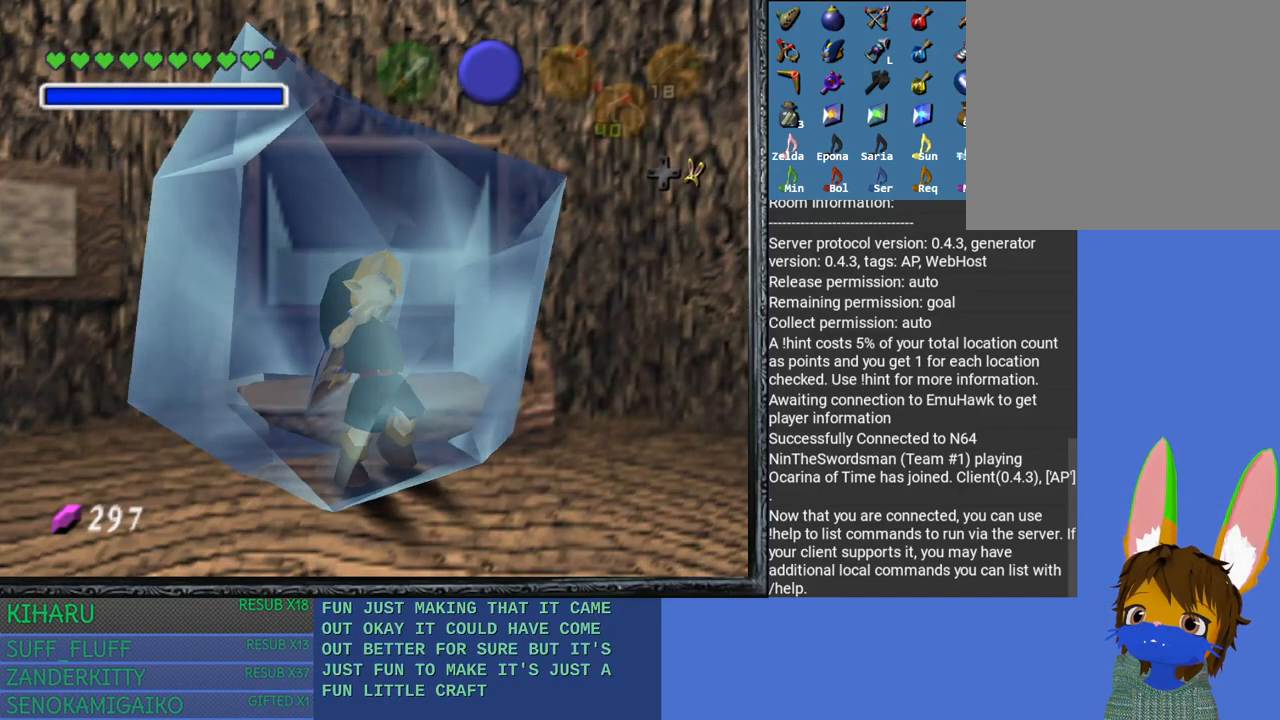
{"buttons": ["CROSS", "SQUARE"], "left_stick": "down", "right_stick": "center", "events": [[33, "CROSS", "down"], [33, "SQUARE", "down"], [50, "left_stick", "down-left"], [150, "CROSS", "up"], [150, "SQUARE", "up"], [183, "left_stick", "down-right"], [250, "left_stick", "up-right"], [267, "SQUARE", "down"], [283, "CROSS", "down"], [333, "left_stick", "up"], [350, "SQUARE", "up"], [450, "SQUARE", "down"], [483, "left_stick", "down"]]}
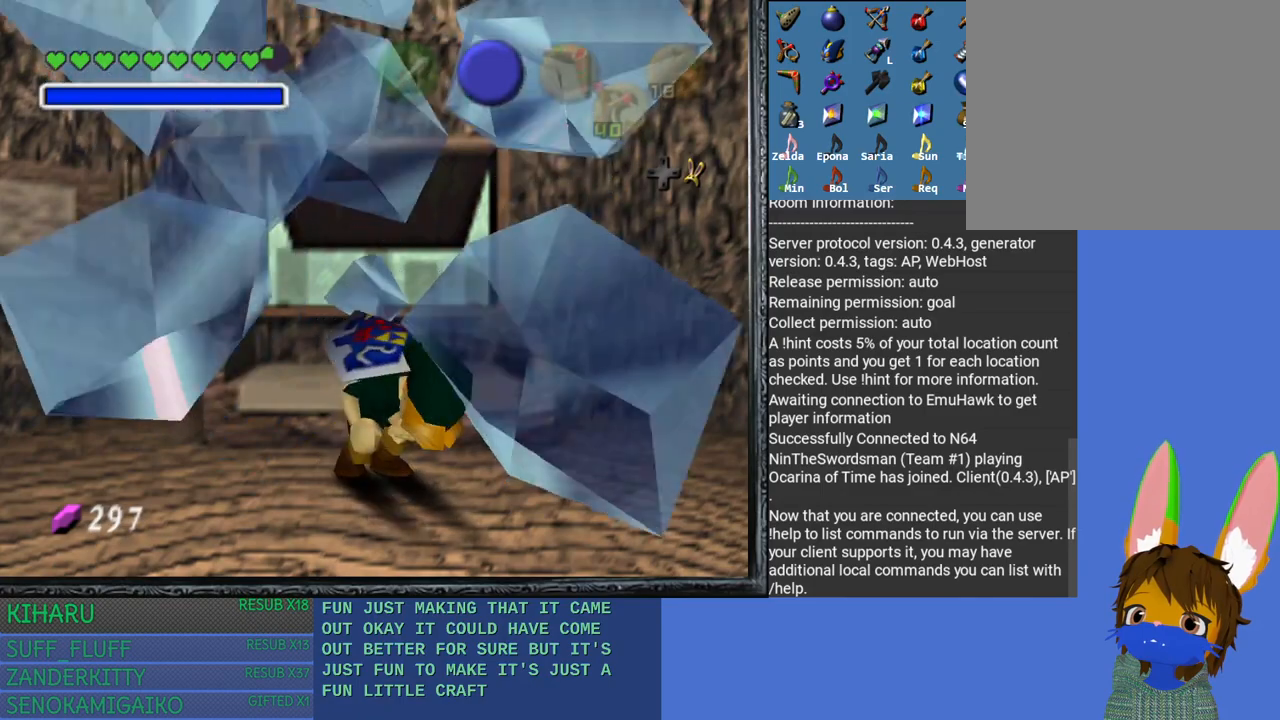
{"buttons": [], "left_stick": "down-left", "right_stick": "center", "events": [[17, "left_stick", "down-right"], [50, "CROSS", "up"], [50, "SQUARE", "up"], [133, "left_stick", "up-right"], [150, "CROSS", "down"], [150, "SQUARE", "down"], [200, "left_stick", "up-left"], [250, "CROSS", "up"], [250, "SQUARE", "up"], [250, "left_stick", "down-left"], [350, "CROSS", "down"], [350, "SQUARE", "down"], [467, "CROSS", "up"], [467, "SQUARE", "up"]]}
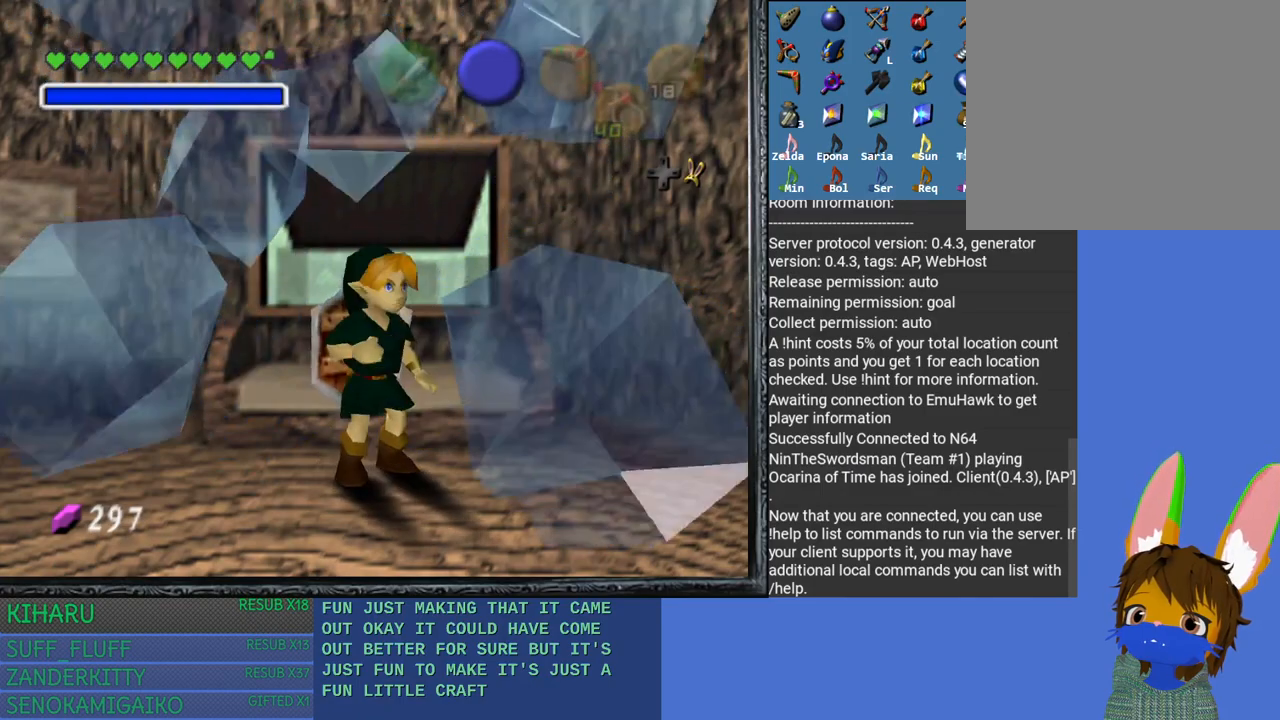
{"buttons": [], "left_stick": "down-left", "right_stick": "center", "events": [[50, "CROSS", "down"], [50, "SQUARE", "down"], [183, "CROSS", "up"], [183, "SQUARE", "up"], [283, "CROSS", "down"], [283, "SQUARE", "down"], [400, "CROSS", "up"], [400, "SQUARE", "up"]]}
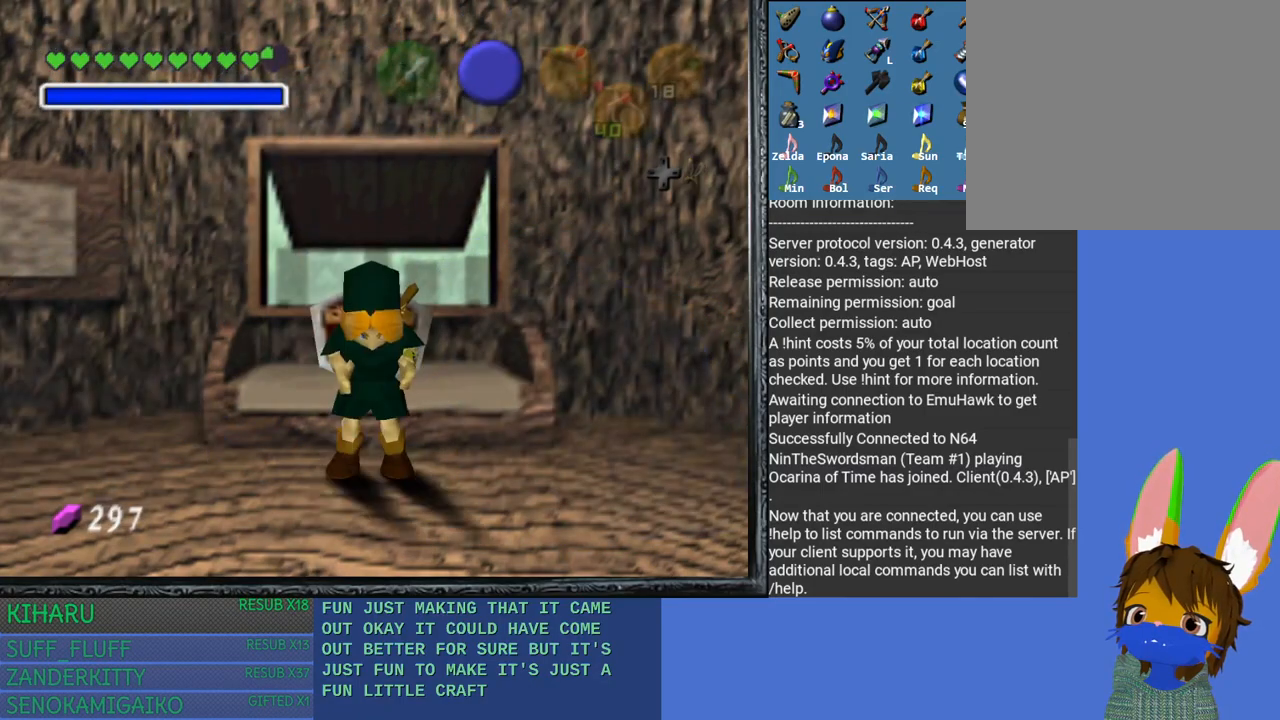
{"buttons": [], "left_stick": "center", "right_stick": "center", "events": [[83, "left_stick", "down"], [217, "left_stick", "center"]]}
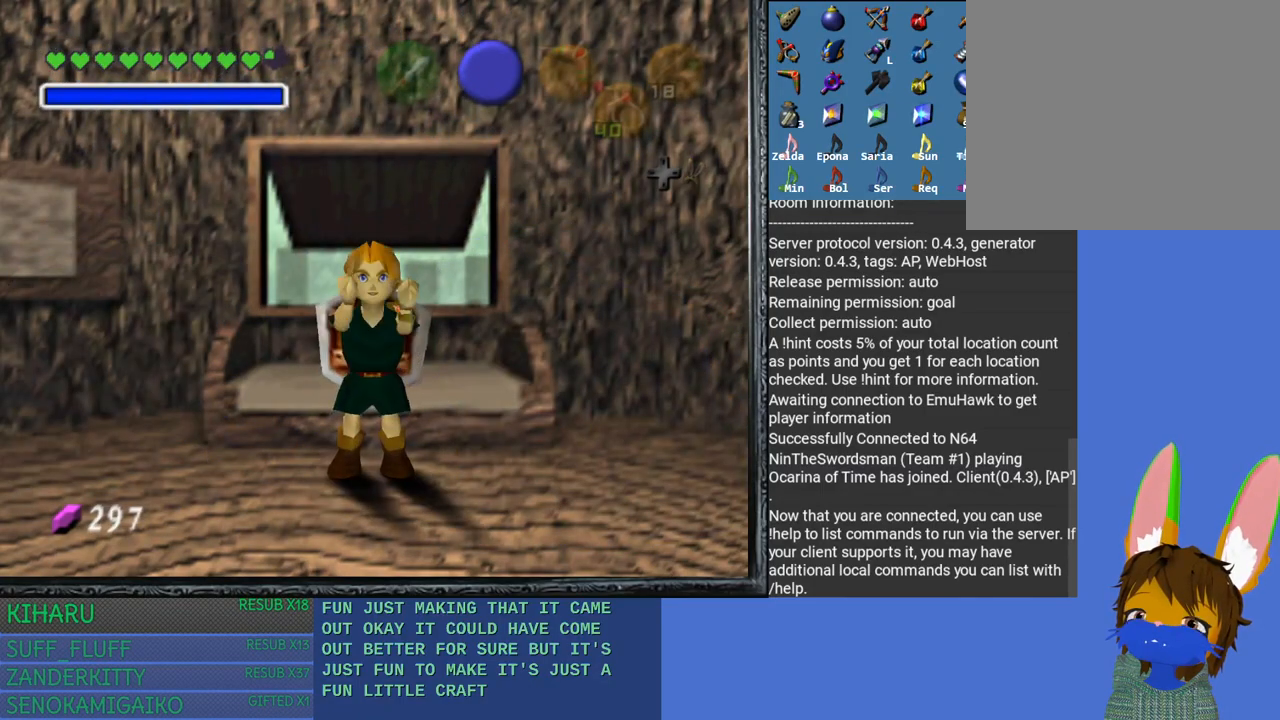
{"buttons": [], "left_stick": "down-left", "right_stick": "center", "events": [[317, "CROSS", "down"], [317, "SQUARE", "down"], [367, "left_stick", "down-left"], [383, "CROSS", "up"], [433, "SQUARE", "up"]]}
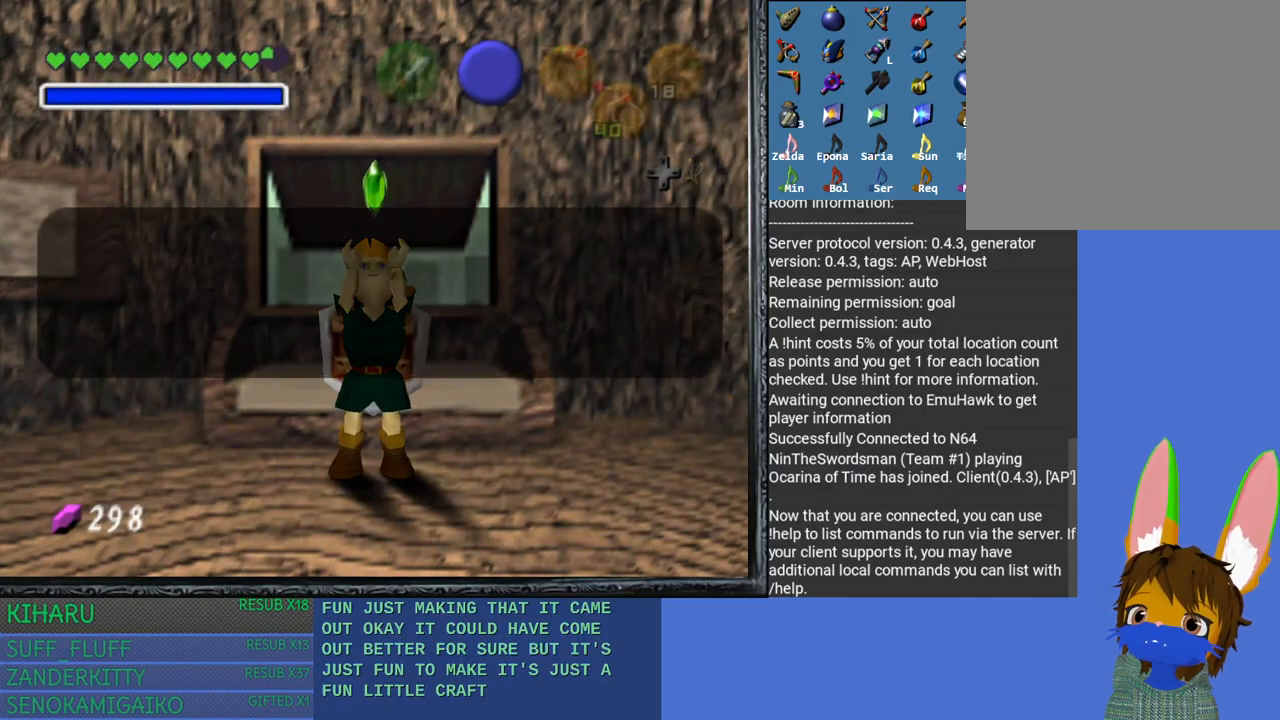
{"buttons": [], "left_stick": "up-right", "right_stick": "center", "events": [[33, "CROSS", "down"], [33, "SQUARE", "down"], [100, "CROSS", "up"], [100, "SQUARE", "up"], [117, "left_stick", "up"], [200, "SQUARE", "down"], [217, "left_stick", "left"], [267, "SQUARE", "up"], [317, "left_stick", "down"], [367, "CROSS", "down"], [367, "SQUARE", "down"], [400, "left_stick", "up-right"], [433, "SQUARE", "up"], [450, "CROSS", "up"]]}
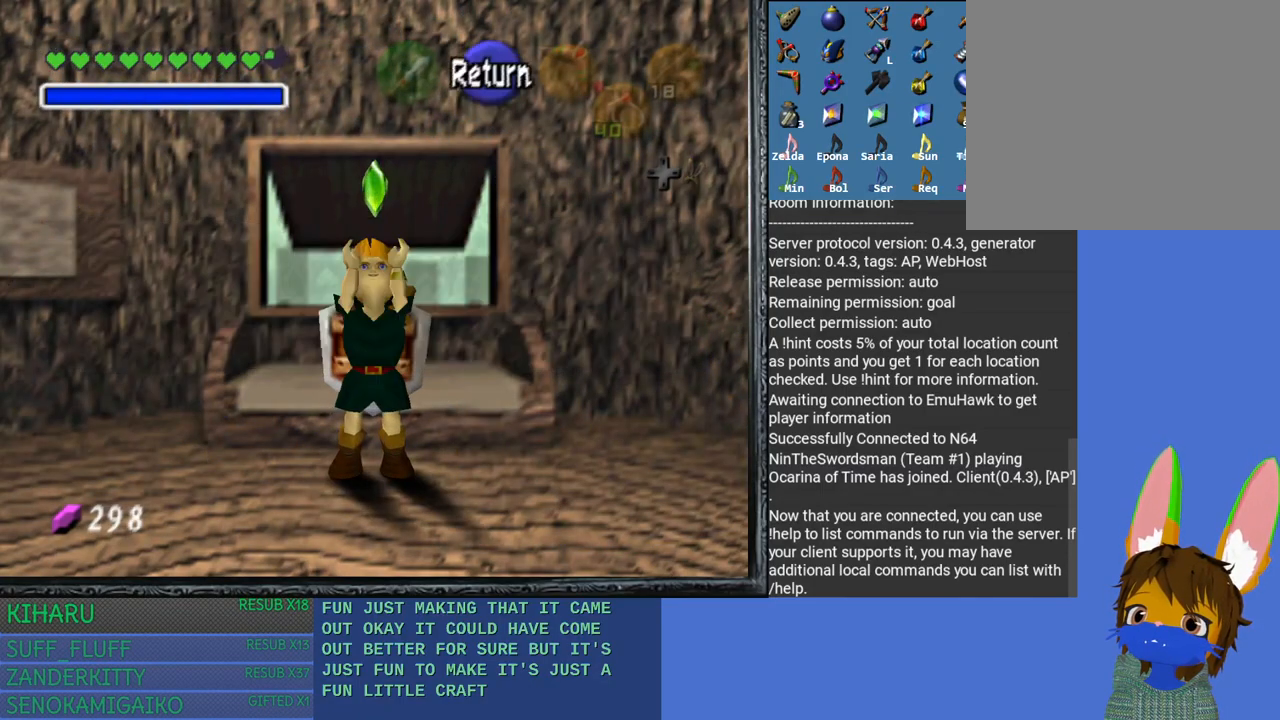
{"buttons": ["CROSS", "SQUARE"], "left_stick": "down", "right_stick": "center", "events": [[33, "CROSS", "down"], [33, "SQUARE", "down"], [33, "left_stick", "left"], [117, "left_stick", "down"], [133, "CROSS", "up"], [133, "SQUARE", "up"], [217, "left_stick", "right"], [250, "CROSS", "down"], [250, "SQUARE", "down"], [283, "left_stick", "up"], [317, "CROSS", "up"], [317, "SQUARE", "up"], [350, "left_stick", "left"], [433, "CROSS", "down"], [433, "SQUARE", "down"], [433, "left_stick", "down"]]}
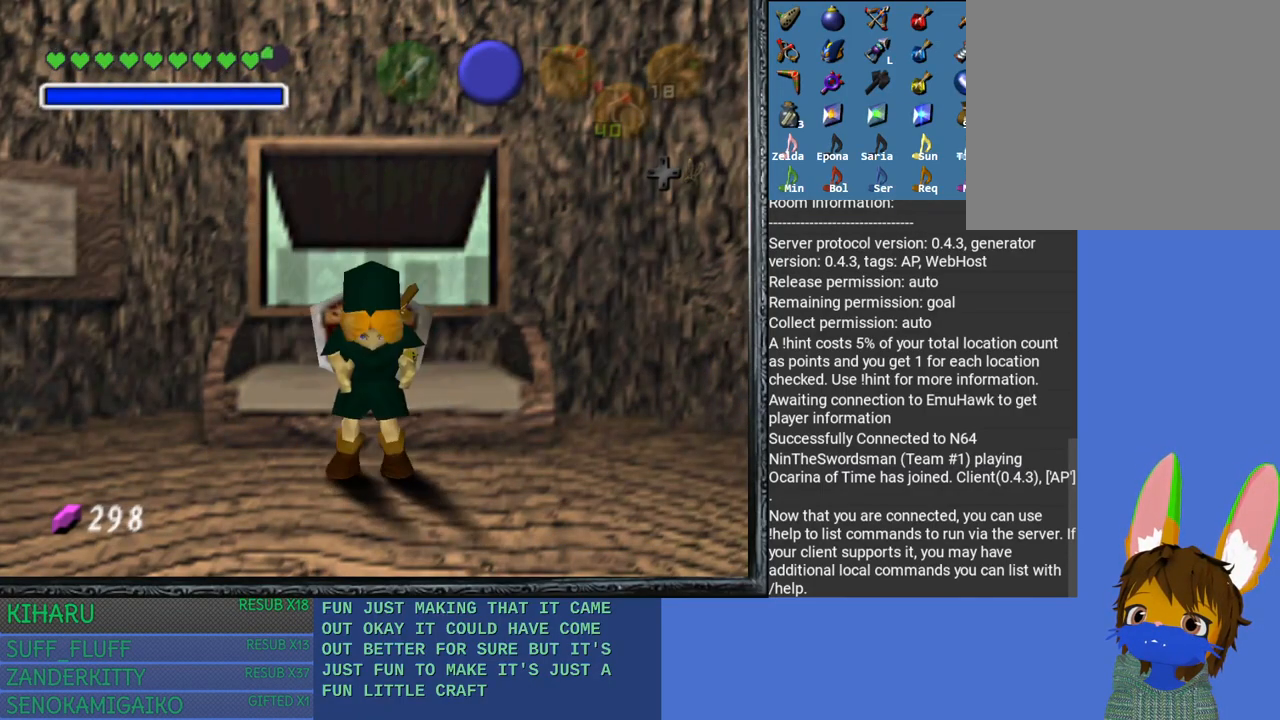
{"buttons": [], "left_stick": "down-left", "right_stick": "center", "events": [[33, "CROSS", "up"], [33, "SQUARE", "up"], [67, "left_stick", "right"], [150, "CROSS", "down"], [150, "SQUARE", "down"], [233, "CROSS", "up"], [233, "SQUARE", "up"], [233, "left_stick", "up-right"], [333, "CROSS", "down"], [333, "SQUARE", "down"], [350, "left_stick", "up-left"], [433, "CROSS", "up"], [433, "SQUARE", "up"], [450, "left_stick", "down-left"]]}
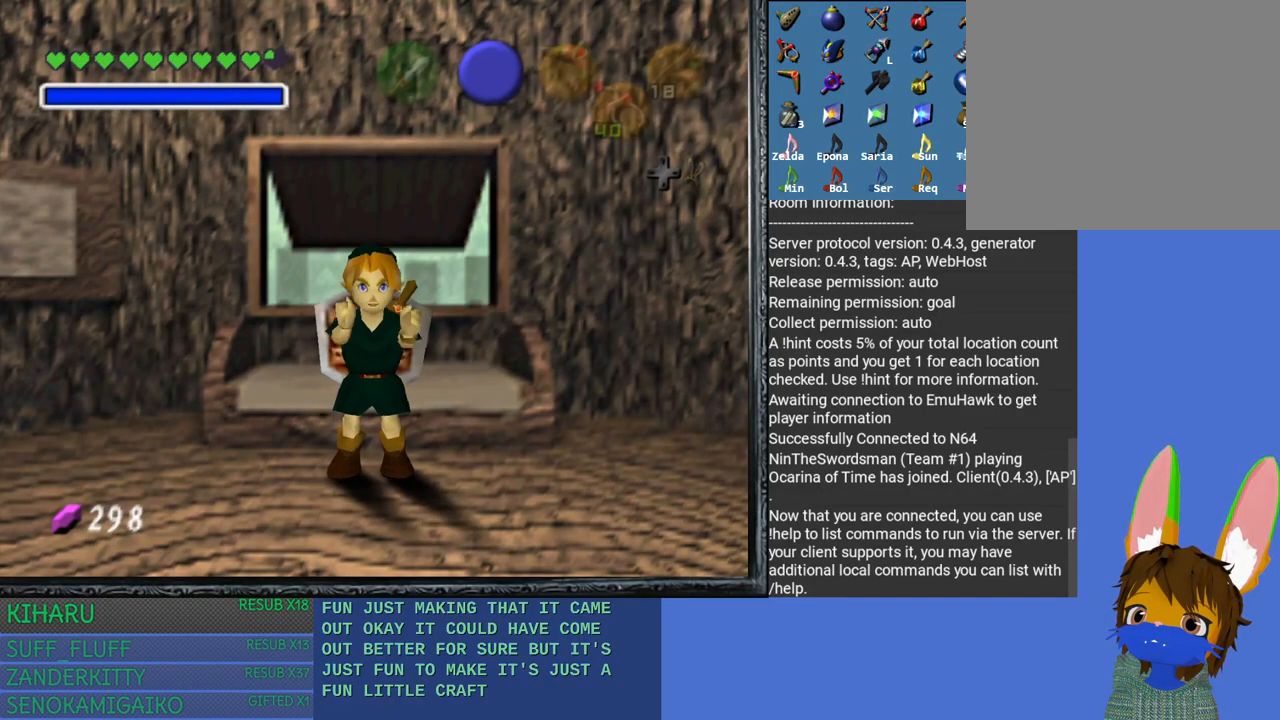
{"buttons": [], "left_stick": "center", "right_stick": "center", "events": [[33, "CROSS", "down"], [33, "SQUARE", "down"], [83, "left_stick", "down-right"], [150, "CROSS", "up"], [150, "SQUARE", "up"], [150, "left_stick", "right"], [233, "CROSS", "down"], [233, "SQUARE", "down"], [317, "SQUARE", "up"], [317, "left_stick", "center"], [333, "CROSS", "up"]]}
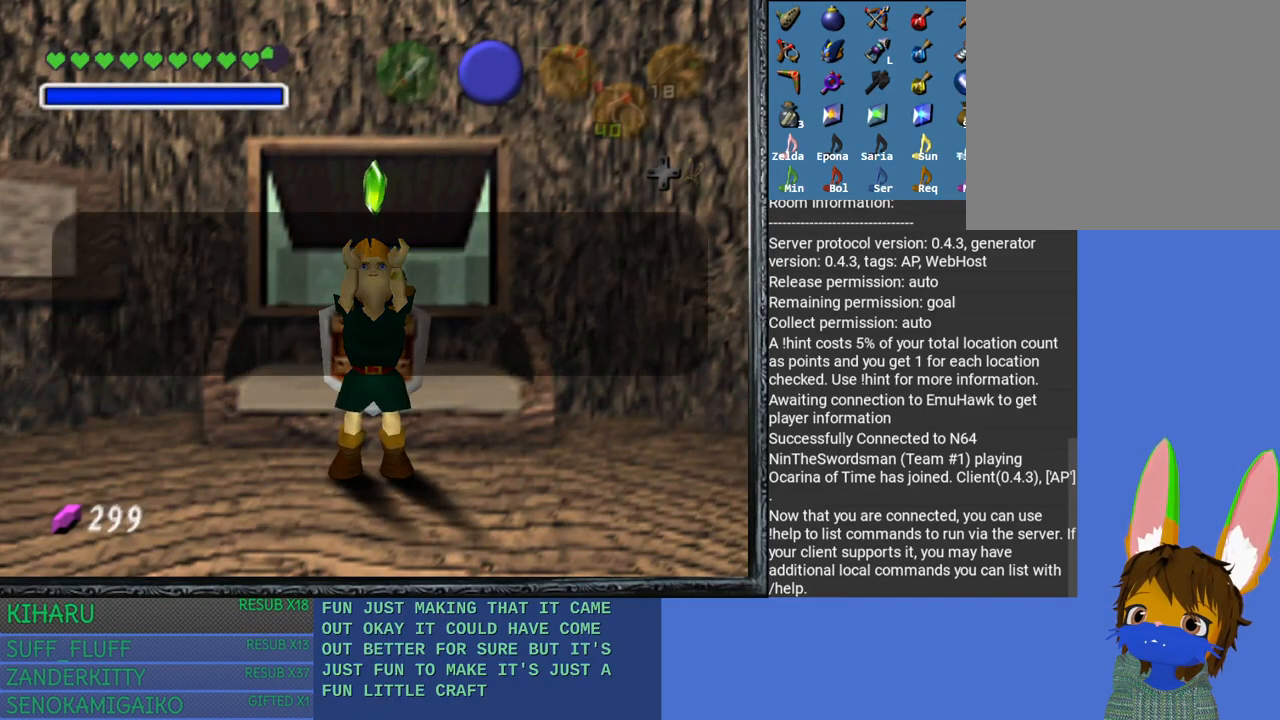
{"buttons": ["START"], "left_stick": "center", "right_stick": "center", "events": [[133, "CROSS", "down"], [133, "SQUARE", "down"], [267, "CROSS", "up"], [267, "SQUARE", "up"], [350, "CROSS", "down"], [350, "SQUARE", "down"], [433, "START", "down"], [450, "CROSS", "up"], [450, "SQUARE", "up"]]}
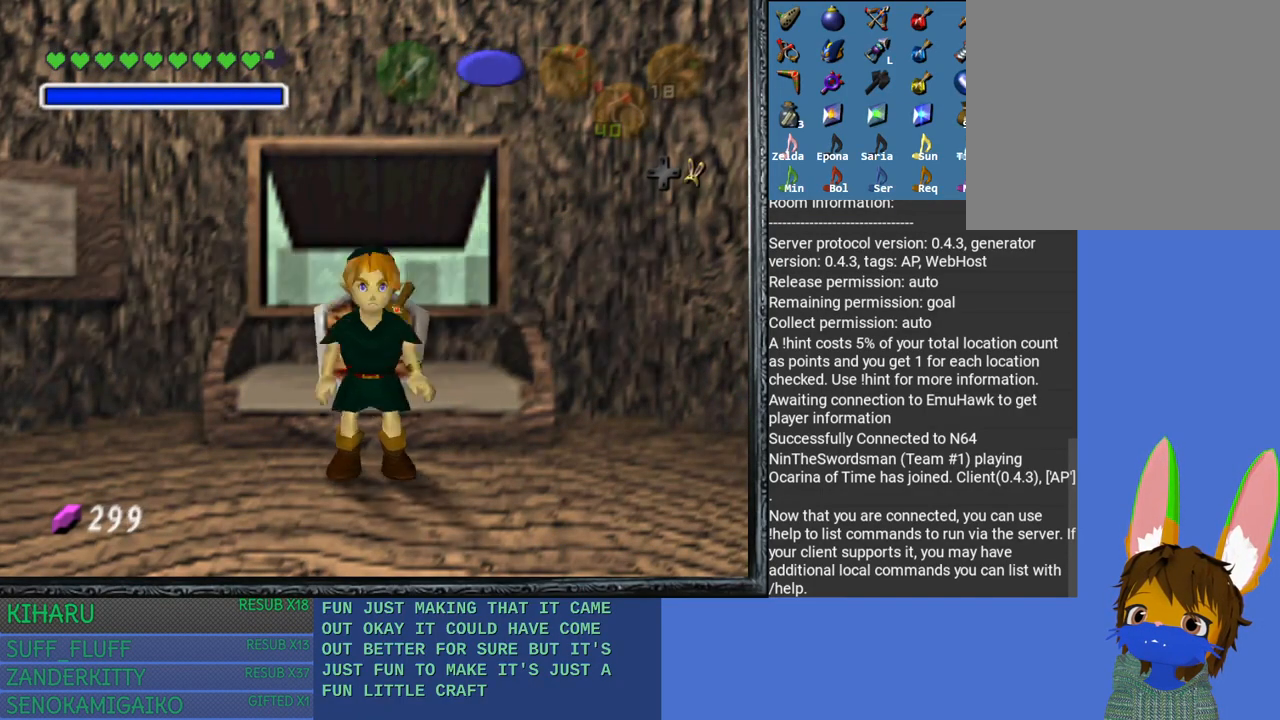
{"buttons": [], "left_stick": "center", "right_stick": "center", "events": [[233, "START", "up"]]}
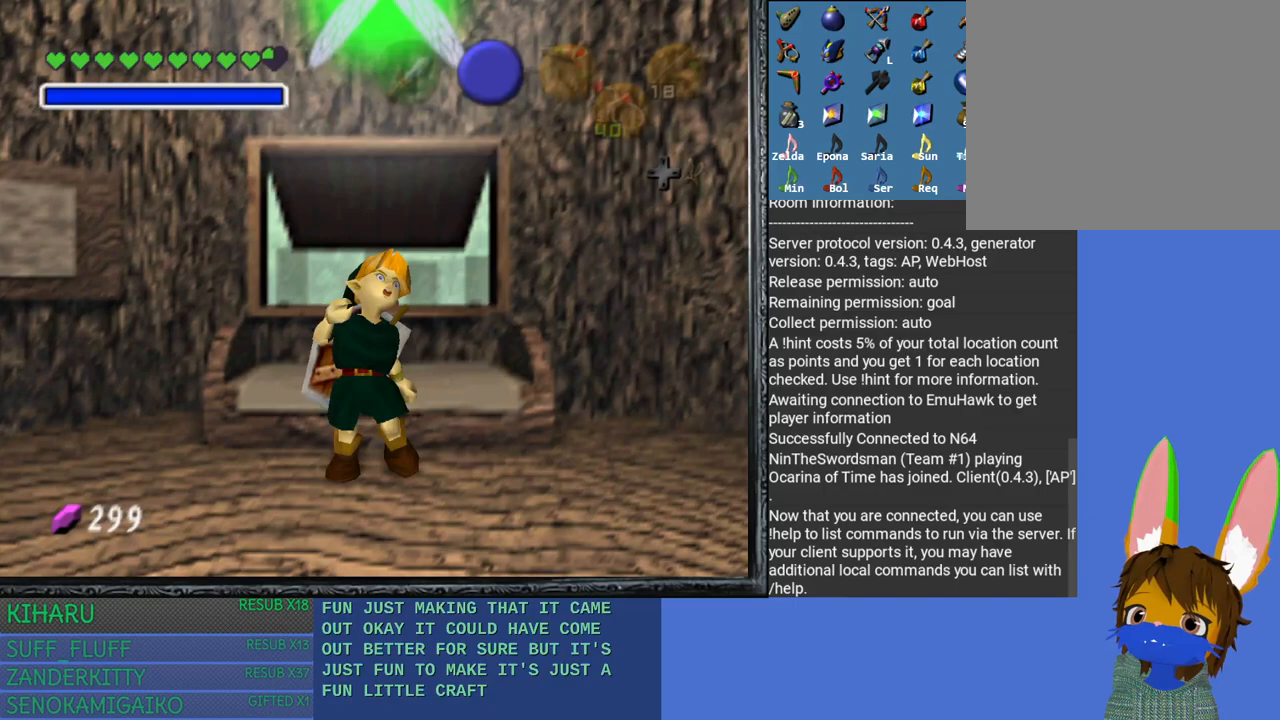
{"buttons": [], "left_stick": "center", "right_stick": "center", "events": []}
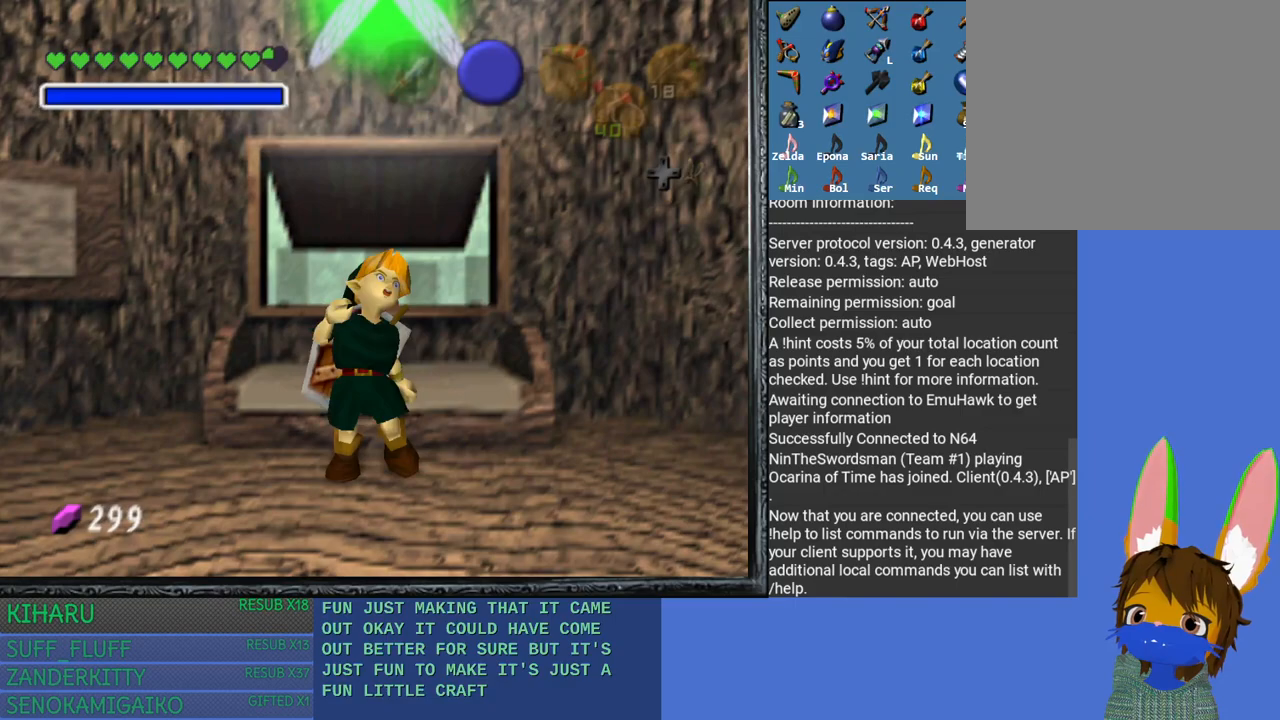
{"buttons": [], "left_stick": "center", "right_stick": "center", "events": []}
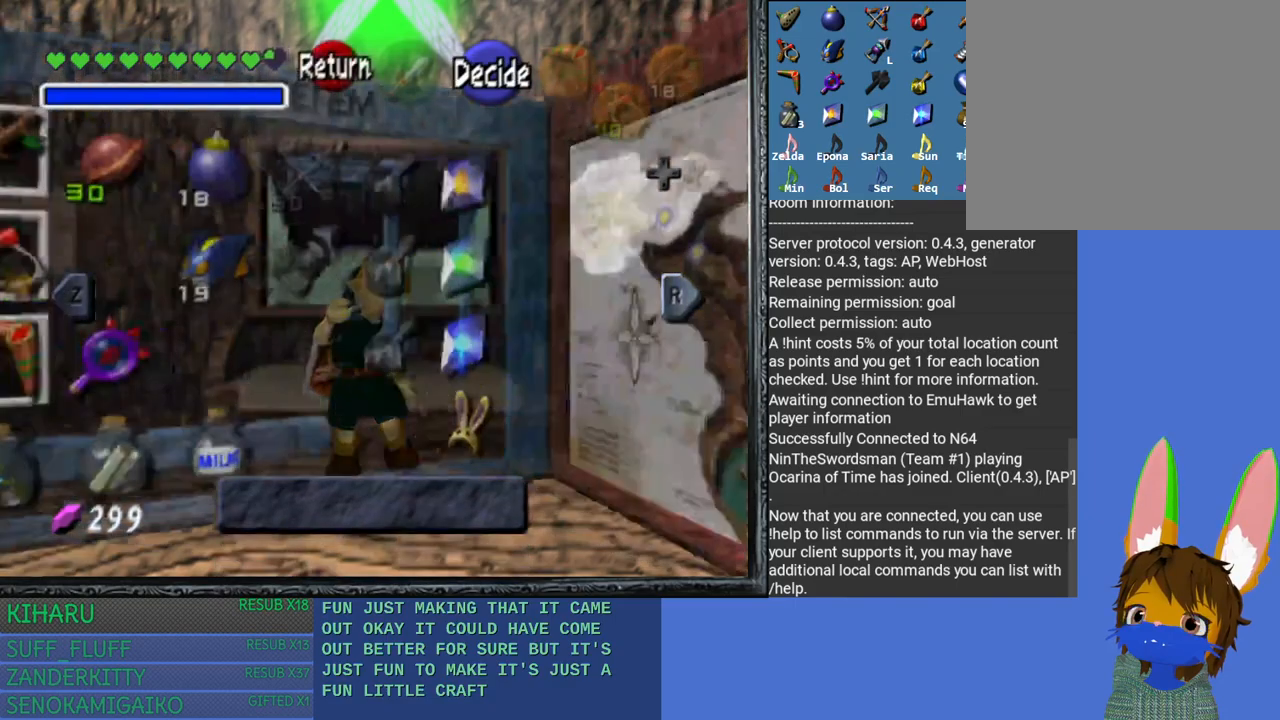
{"buttons": [], "left_stick": "center", "right_stick": "center", "events": [[50, "SQUARE", "down"], [183, "SQUARE", "up"]]}
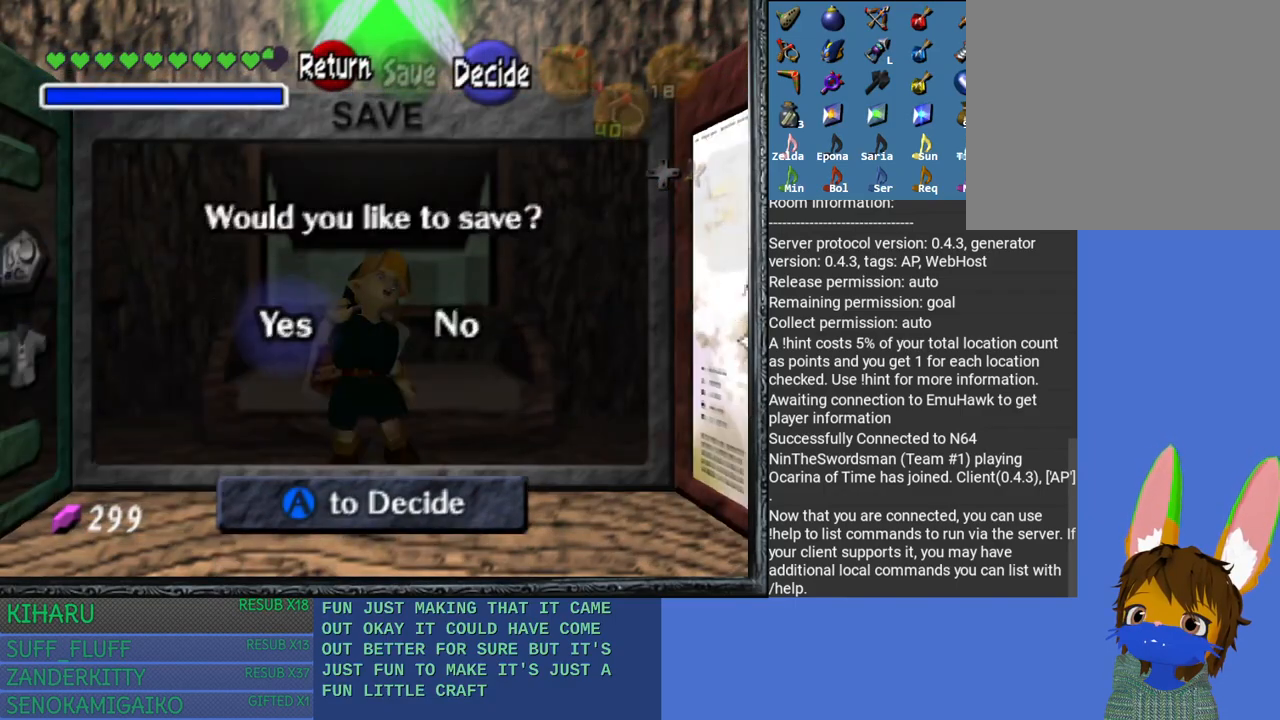
{"buttons": [], "left_stick": "center", "right_stick": "center", "events": [[50, "CROSS", "down"], [133, "CROSS", "up"], [233, "CROSS", "down"], [317, "CROSS", "up"]]}
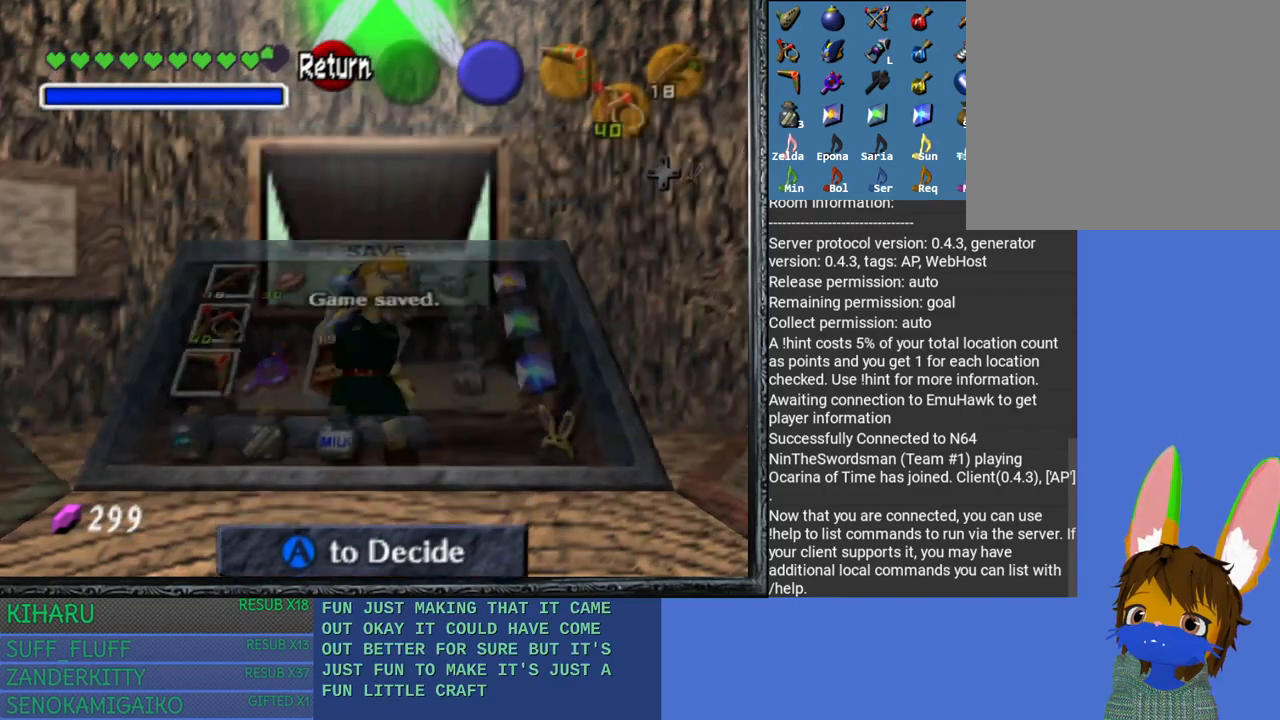
{"buttons": [], "left_stick": "left", "right_stick": "center", "events": [[200, "SQUARE", "down"], [200, "left_stick", "down"], [217, "CROSS", "down"], [267, "CROSS", "up"], [267, "SQUARE", "up"], [367, "left_stick", "right"], [383, "SQUARE", "down"], [417, "SQUARE", "up"], [433, "left_stick", "up"], [500, "left_stick", "left"]]}
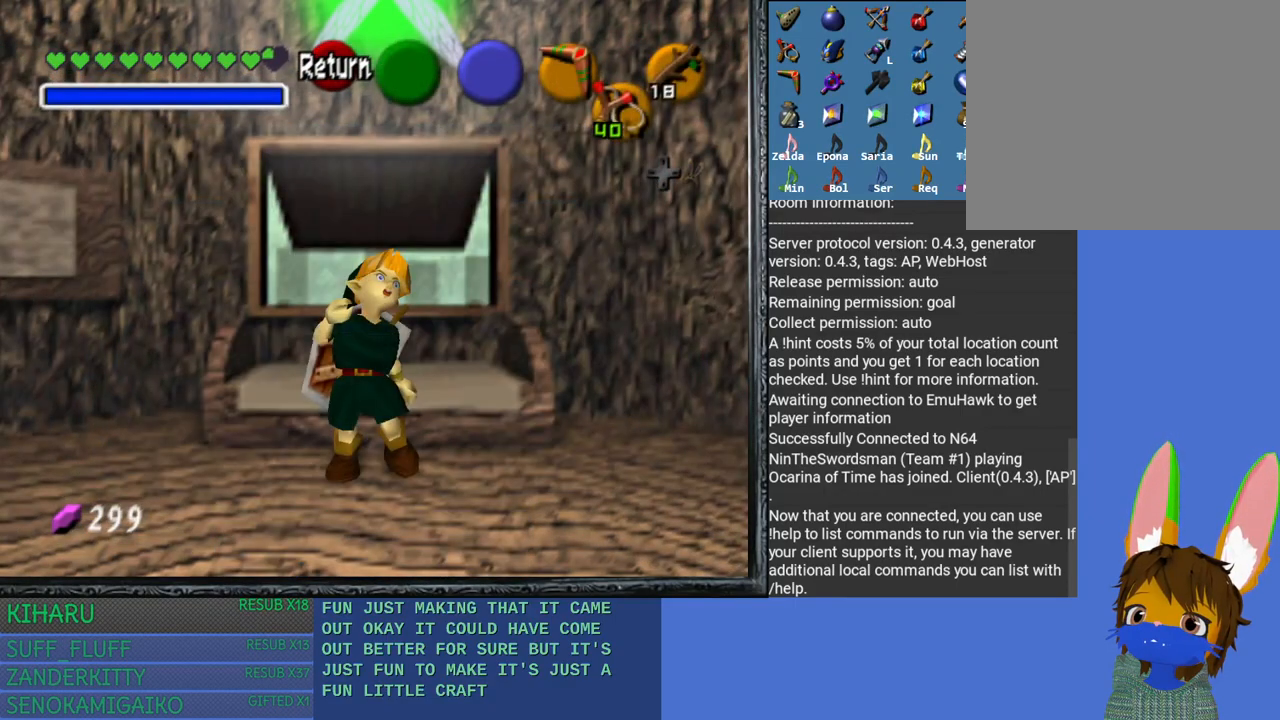
{"buttons": [], "left_stick": "up", "right_stick": "center", "events": [[33, "CROSS", "down"], [33, "SQUARE", "down"], [67, "left_stick", "down"], [117, "CROSS", "up"], [117, "SQUARE", "up"], [117, "left_stick", "right"], [200, "CROSS", "down"], [200, "SQUARE", "down"], [233, "left_stick", "up"], [283, "left_stick", "left"], [300, "CROSS", "up"], [300, "SQUARE", "up"], [350, "left_stick", "down"], [400, "CROSS", "down"], [400, "SQUARE", "down"], [400, "left_stick", "right"], [500, "CROSS", "up"], [500, "SQUARE", "up"], [500, "left_stick", "up"]]}
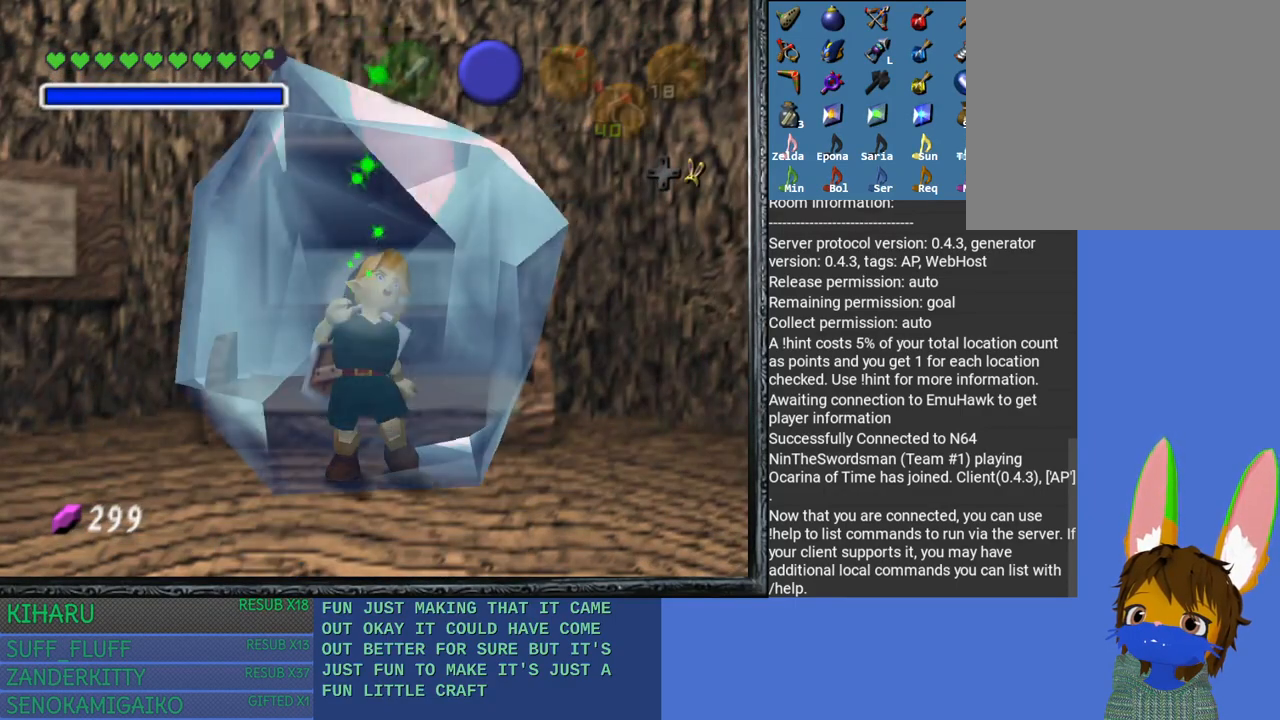
{"buttons": ["CROSS", "SQUARE"], "left_stick": "right", "right_stick": "center", "events": [[50, "left_stick", "left"], [83, "CROSS", "down"], [83, "SQUARE", "down"], [133, "left_stick", "down"], [183, "CROSS", "up"], [183, "SQUARE", "up"], [200, "left_stick", "right"], [267, "CROSS", "down"], [267, "SQUARE", "down"], [283, "left_stick", "up"], [350, "left_stick", "left"], [367, "CROSS", "up"], [367, "SQUARE", "up"], [400, "left_stick", "down"], [433, "SQUARE", "down"], [467, "CROSS", "down"], [483, "left_stick", "right"]]}
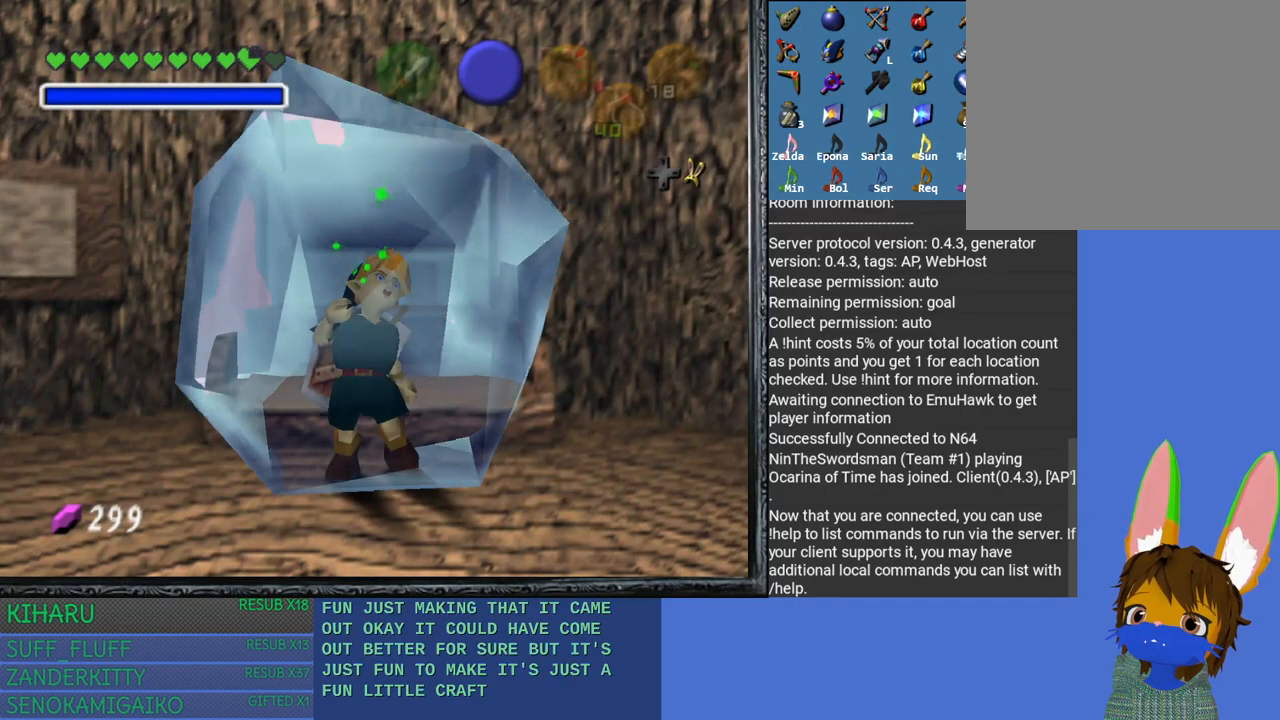
{"buttons": [], "left_stick": "left", "right_stick": "center", "events": [[33, "CROSS", "up"], [50, "SQUARE", "up"], [50, "left_stick", "up"], [133, "CROSS", "down"], [133, "SQUARE", "down"], [133, "left_stick", "left"], [217, "left_stick", "down"], [233, "CROSS", "up"], [233, "SQUARE", "up"], [283, "left_stick", "right"], [317, "CROSS", "down"], [317, "SQUARE", "down"], [400, "left_stick", "up"], [417, "CROSS", "up"], [417, "SQUARE", "up"], [467, "left_stick", "left"]]}
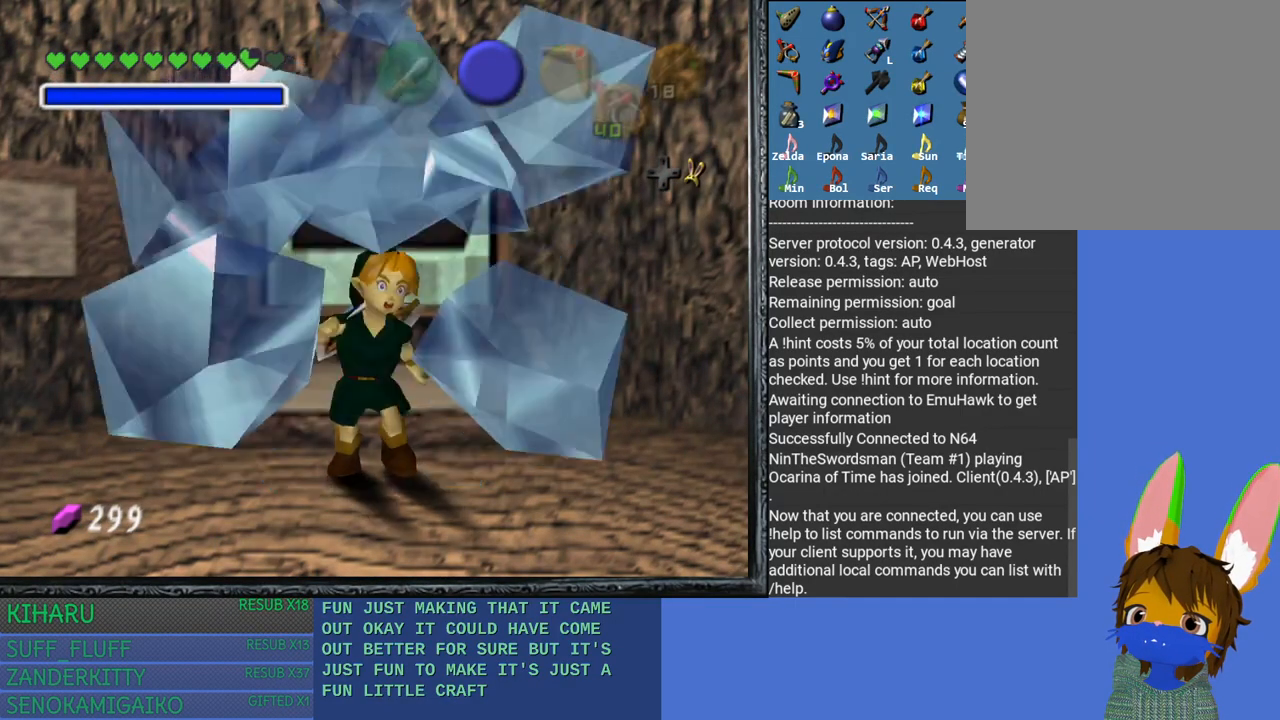
{"buttons": [], "left_stick": "down-right", "right_stick": "center", "events": [[17, "CROSS", "down"], [17, "SQUARE", "down"], [50, "left_stick", "down"], [133, "CROSS", "up"], [133, "SQUARE", "up"], [133, "left_stick", "right"], [217, "SQUARE", "down"], [217, "left_stick", "up"], [233, "CROSS", "down"], [267, "SQUARE", "up"], [283, "CROSS", "up"], [283, "left_stick", "left"], [383, "CROSS", "down"], [383, "SQUARE", "down"], [400, "left_stick", "down-right"], [483, "CROSS", "up"], [483, "SQUARE", "up"]]}
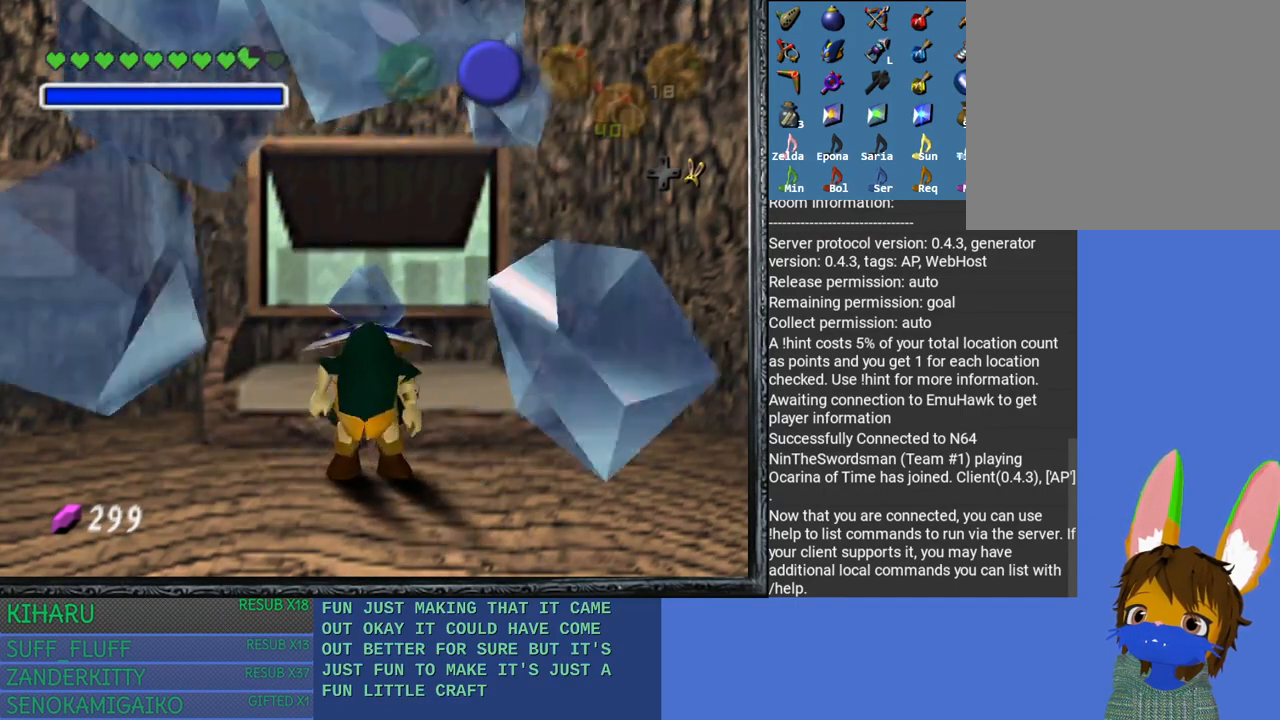
{"buttons": ["CROSS", "SQUARE"], "left_stick": "down-right", "right_stick": "center", "events": [[83, "CROSS", "down"], [83, "SQUARE", "down"], [183, "CROSS", "up"], [183, "SQUARE", "up"], [300, "SQUARE", "down"], [317, "CROSS", "down"], [400, "CROSS", "up"], [400, "SQUARE", "up"], [483, "CROSS", "down"], [483, "SQUARE", "down"]]}
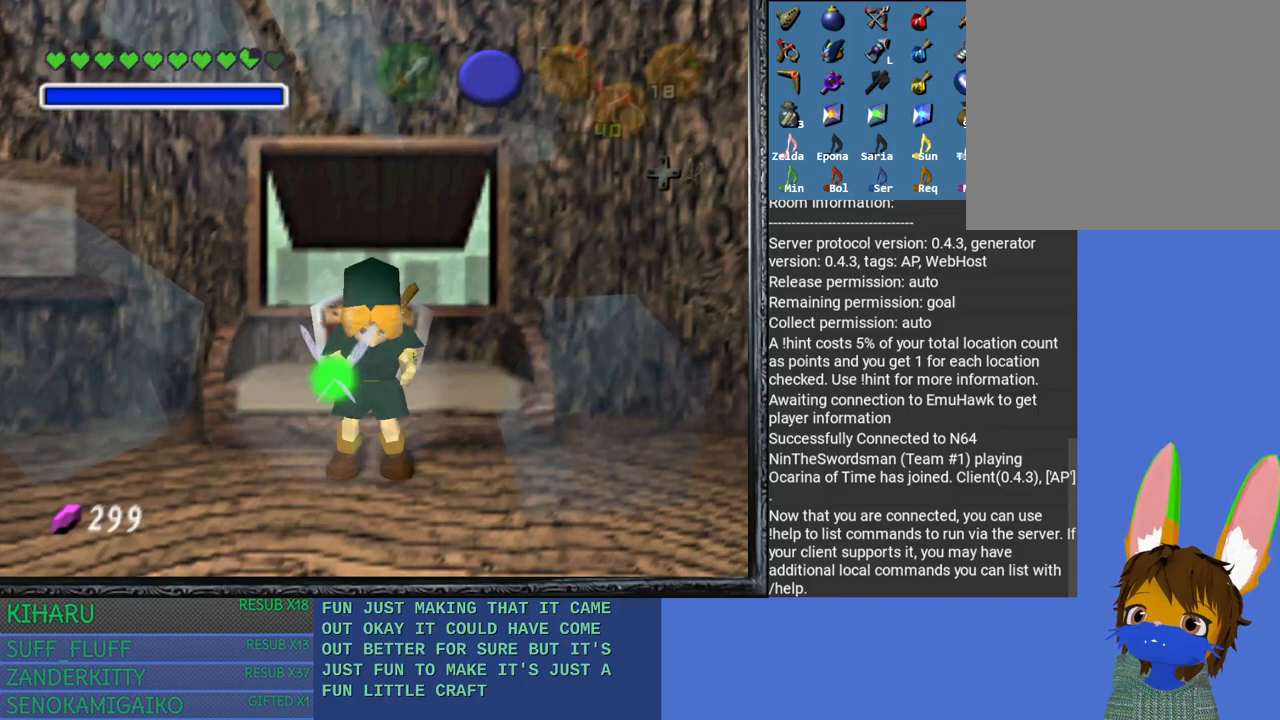
{"buttons": [], "left_stick": "down-right", "right_stick": "center", "events": [[183, "CROSS", "up"], [217, "CROSS", "down"], [300, "CROSS", "up"], [300, "SQUARE", "up"], [383, "SQUARE", "down"], [417, "CROSS", "down"], [500, "CROSS", "up"], [500, "SQUARE", "up"]]}
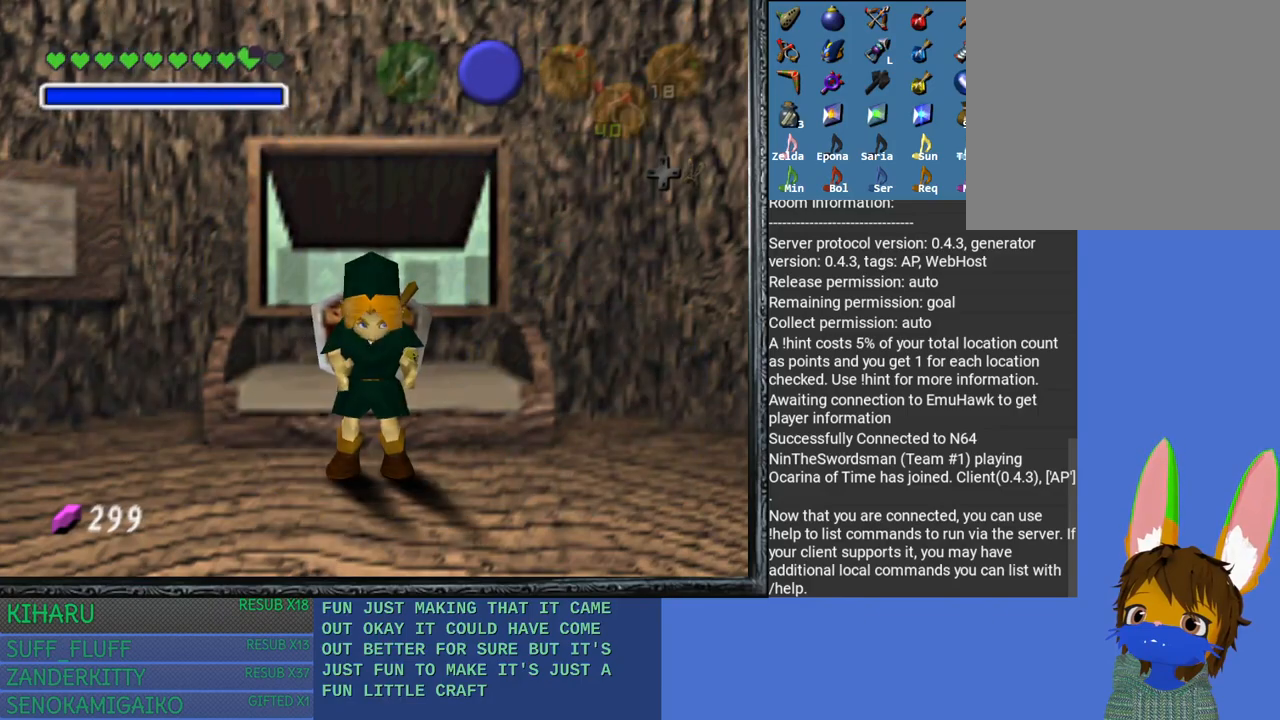
{"buttons": [], "left_stick": "down-right", "right_stick": "center", "events": [[100, "SQUARE", "down"], [200, "SQUARE", "up"], [267, "SQUARE", "down"], [283, "CROSS", "down"], [400, "CROSS", "up"], [400, "SQUARE", "up"]]}
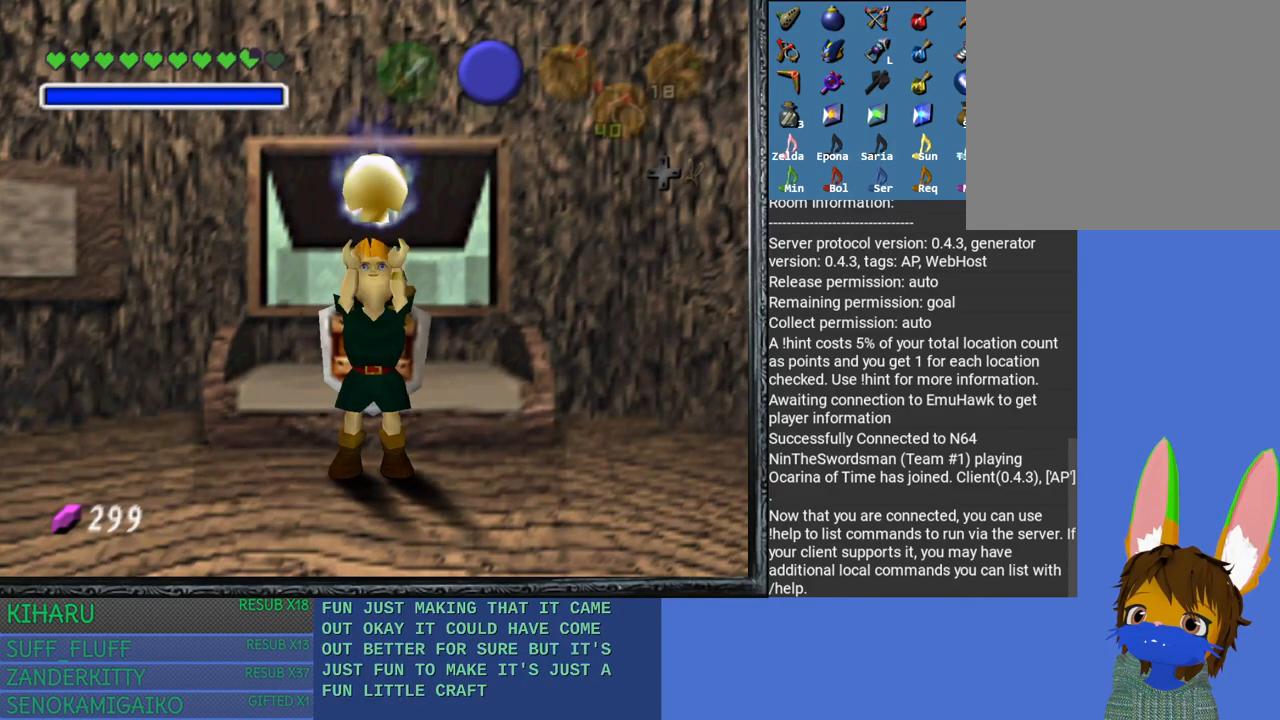
{"buttons": [], "left_stick": "down-right", "right_stick": "center", "events": [[333, "CROSS", "down"], [333, "SQUARE", "down"], [417, "SQUARE", "up"], [433, "CROSS", "up"]]}
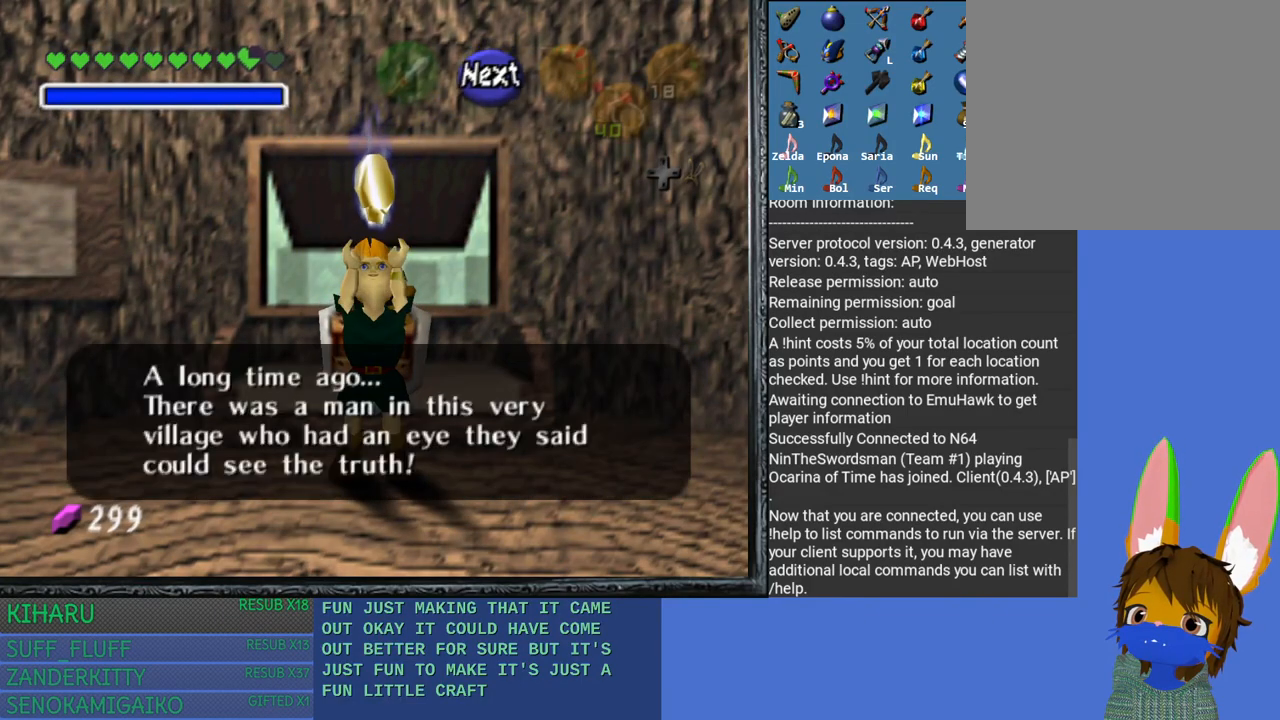
{"buttons": [], "left_stick": "down-right", "right_stick": "center", "events": [[33, "SQUARE", "down"], [100, "SQUARE", "up"], [183, "CROSS", "down"], [183, "SQUARE", "down"], [267, "CROSS", "up"], [267, "SQUARE", "up"], [367, "CROSS", "down"], [367, "SQUARE", "down"], [433, "CROSS", "up"], [433, "SQUARE", "up"]]}
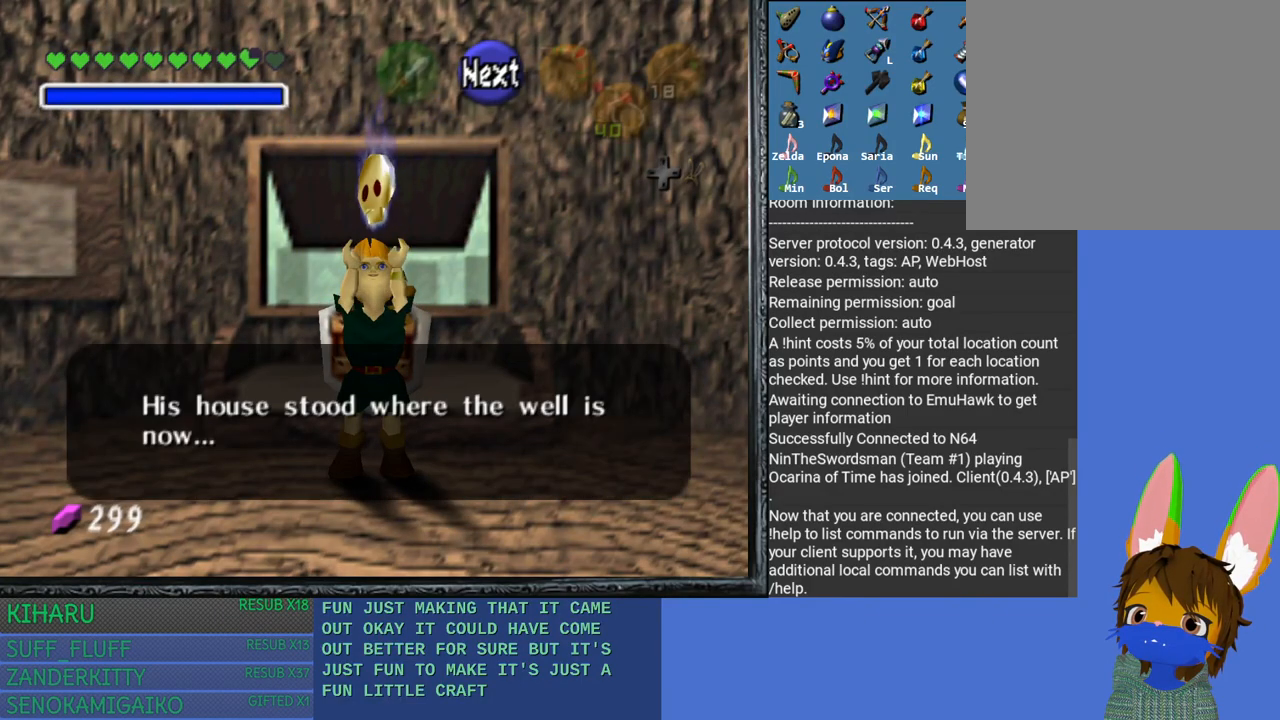
{"buttons": [], "left_stick": "down-right", "right_stick": "center", "events": [[33, "CROSS", "down"], [33, "SQUARE", "down"], [117, "CROSS", "up"], [117, "SQUARE", "up"], [183, "CROSS", "down"], [183, "SQUARE", "down"], [300, "CROSS", "up"], [300, "SQUARE", "up"], [383, "CROSS", "down"], [383, "SQUARE", "down"], [483, "CROSS", "up"], [483, "SQUARE", "up"]]}
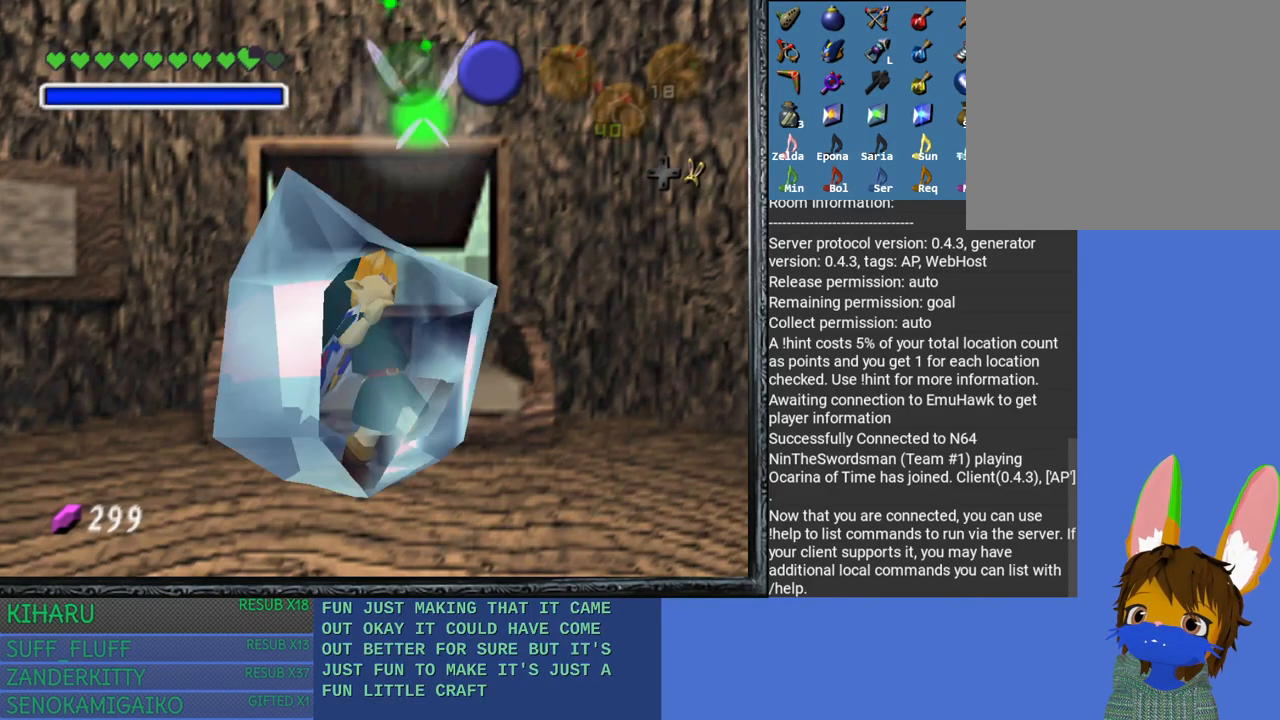
{"buttons": ["CROSS", "SQUARE"], "left_stick": "down-right", "right_stick": "center", "events": [[67, "CROSS", "down"], [83, "SQUARE", "down"], [183, "CROSS", "up"], [183, "SQUARE", "up"], [267, "CROSS", "down"], [267, "SQUARE", "down"], [383, "CROSS", "up"], [383, "SQUARE", "up"], [450, "CROSS", "down"], [450, "SQUARE", "down"]]}
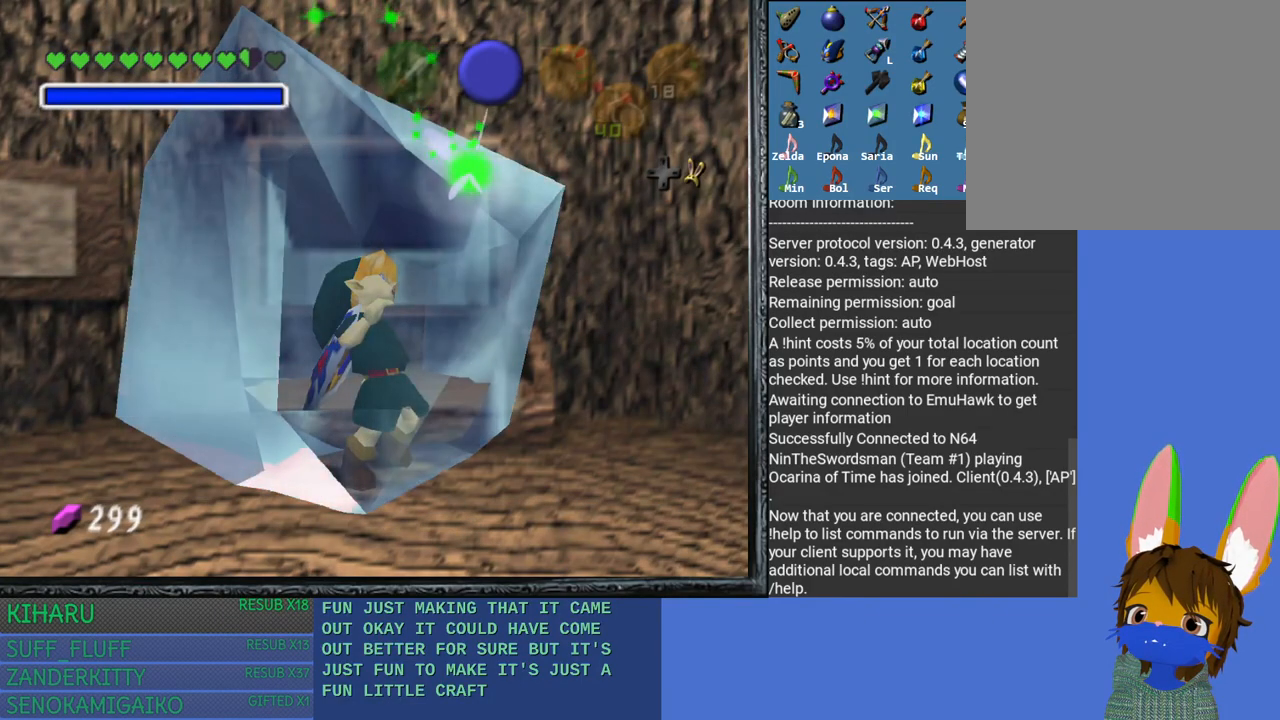
{"buttons": [], "left_stick": "up-left", "right_stick": "center", "events": [[17, "left_stick", "up-right"], [83, "CROSS", "up"], [83, "SQUARE", "up"], [117, "left_stick", "up-left"], [150, "CROSS", "down"], [150, "SQUARE", "down"], [183, "left_stick", "down-left"], [267, "CROSS", "up"], [267, "SQUARE", "up"], [300, "left_stick", "down-right"], [350, "CROSS", "down"], [350, "SQUARE", "down"], [400, "left_stick", "up-right"], [467, "CROSS", "up"], [467, "SQUARE", "up"], [483, "left_stick", "up-left"]]}